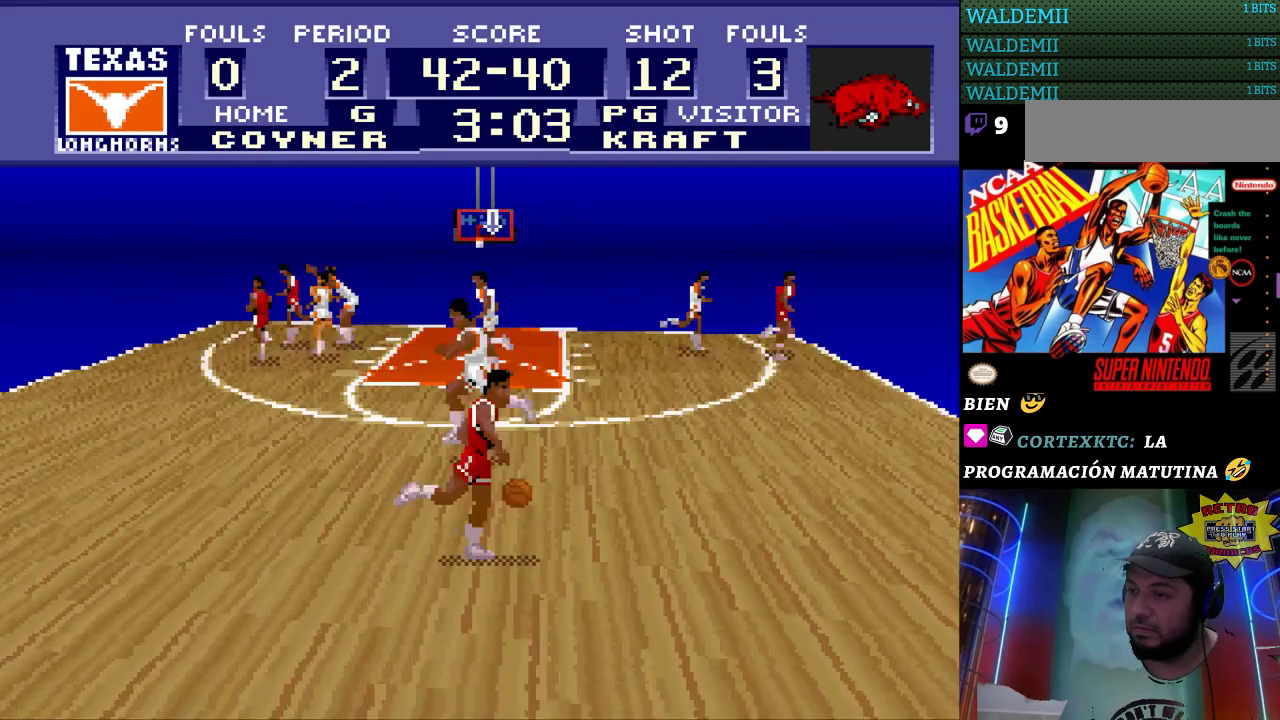
Gameplay with a controller (Nintendo layout); each line is a JSON object with the inputs held at the frame after it. "events" lists button and stick changes between this image and that frame as [ms after this image, input, new state], when the widget could be followed in between. Not read: L3 R3.
{"buttons": [], "events": []}
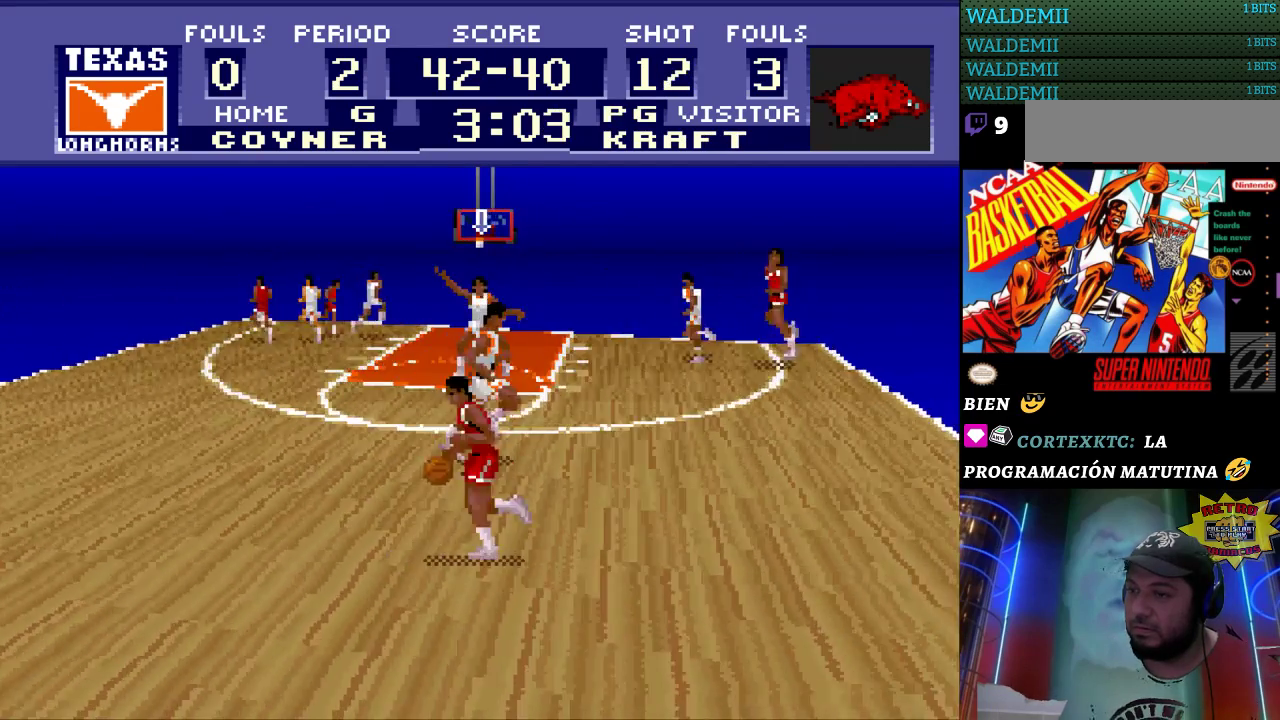
{"buttons": [], "events": []}
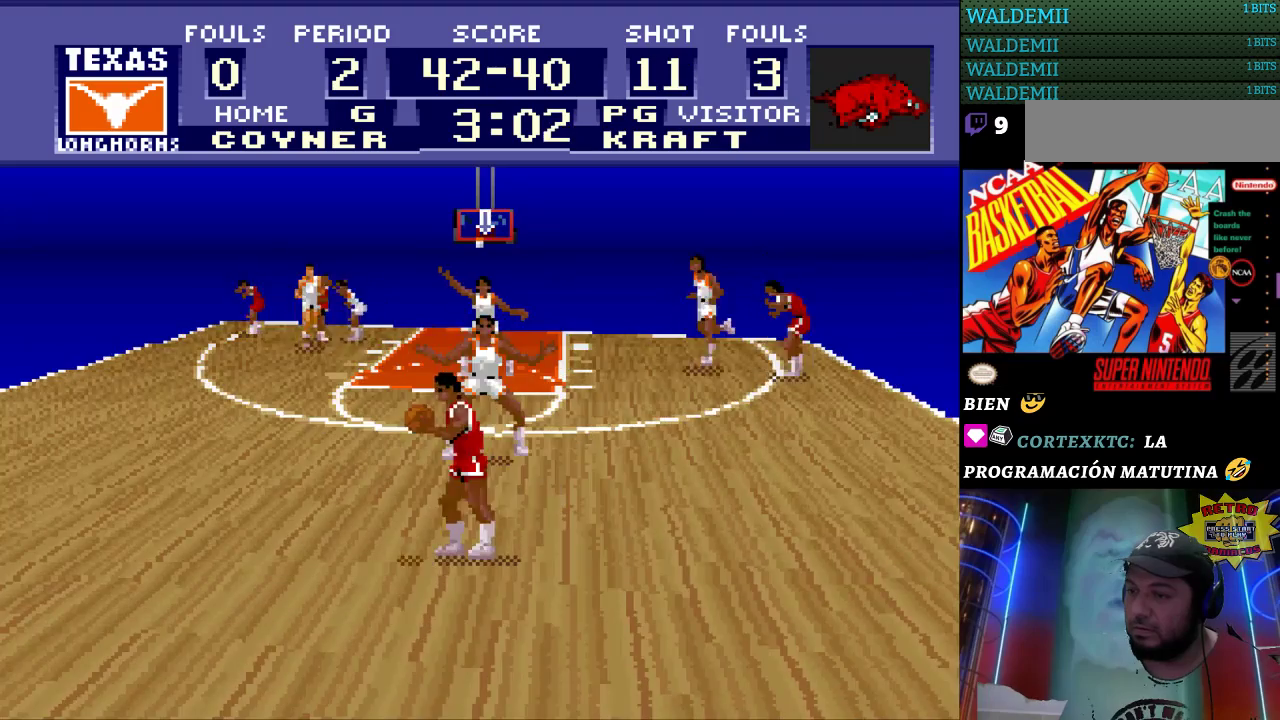
{"buttons": [], "events": []}
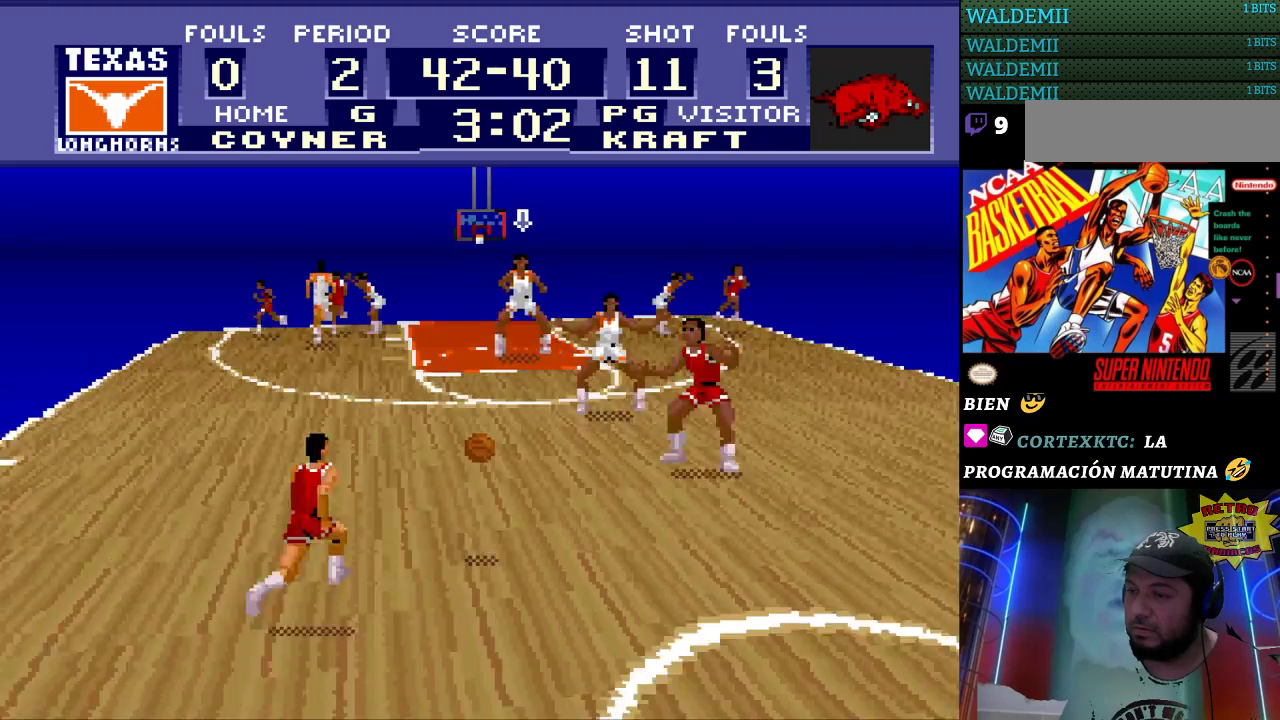
{"buttons": [], "events": [[367, "DPAD_LEFT", "down"], [500, "DPAD_LEFT", "up"]]}
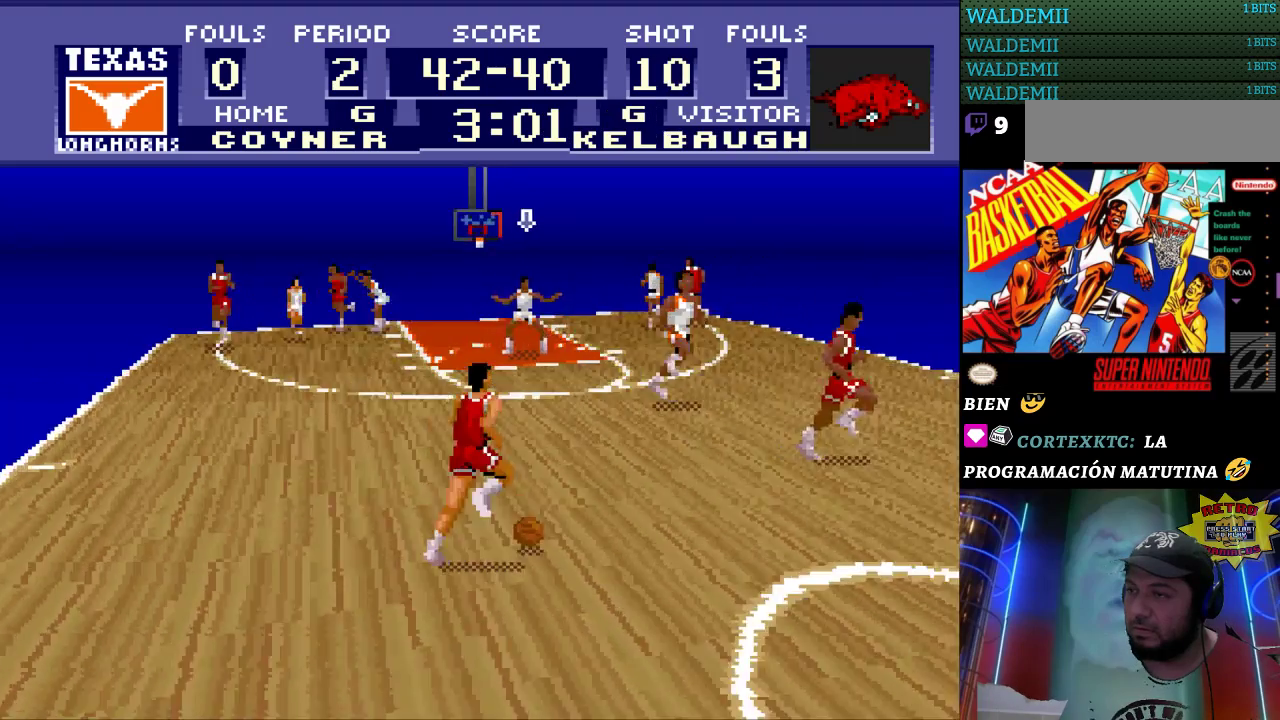
{"buttons": ["DPAD_DOWN"], "events": [[433, "DPAD_DOWN", "down"]]}
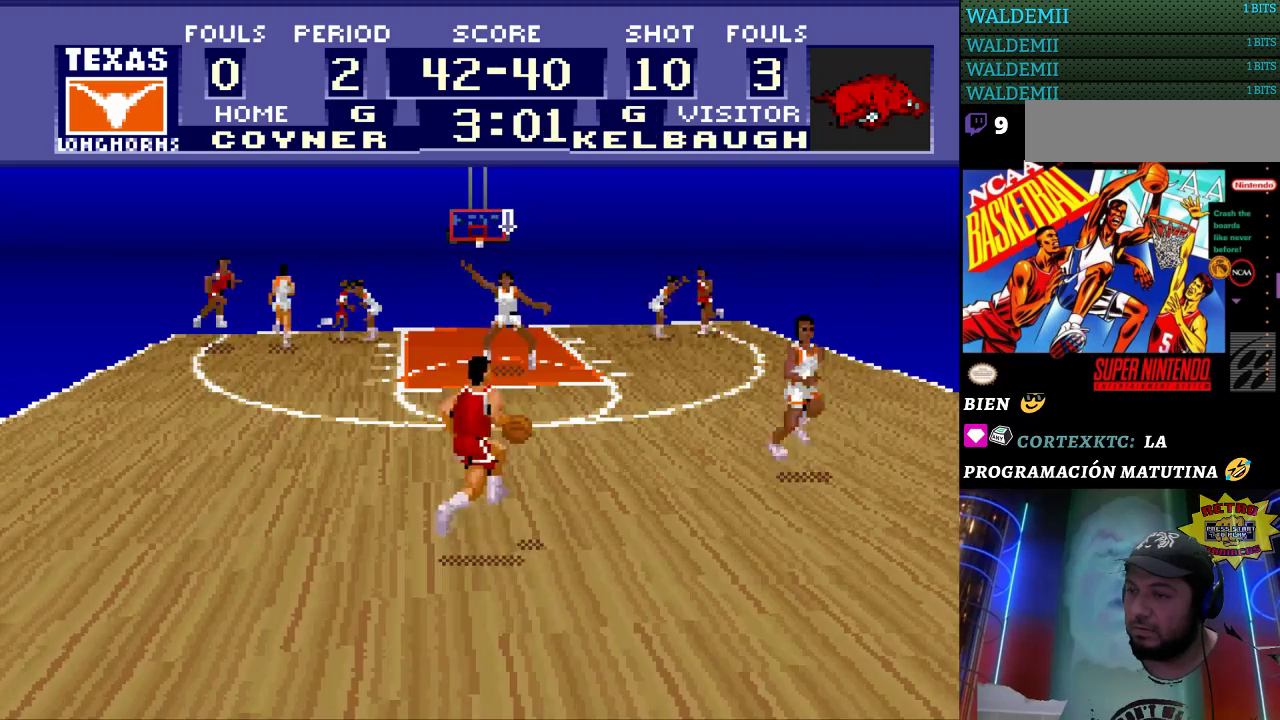
{"buttons": ["DPAD_DOWN"], "events": []}
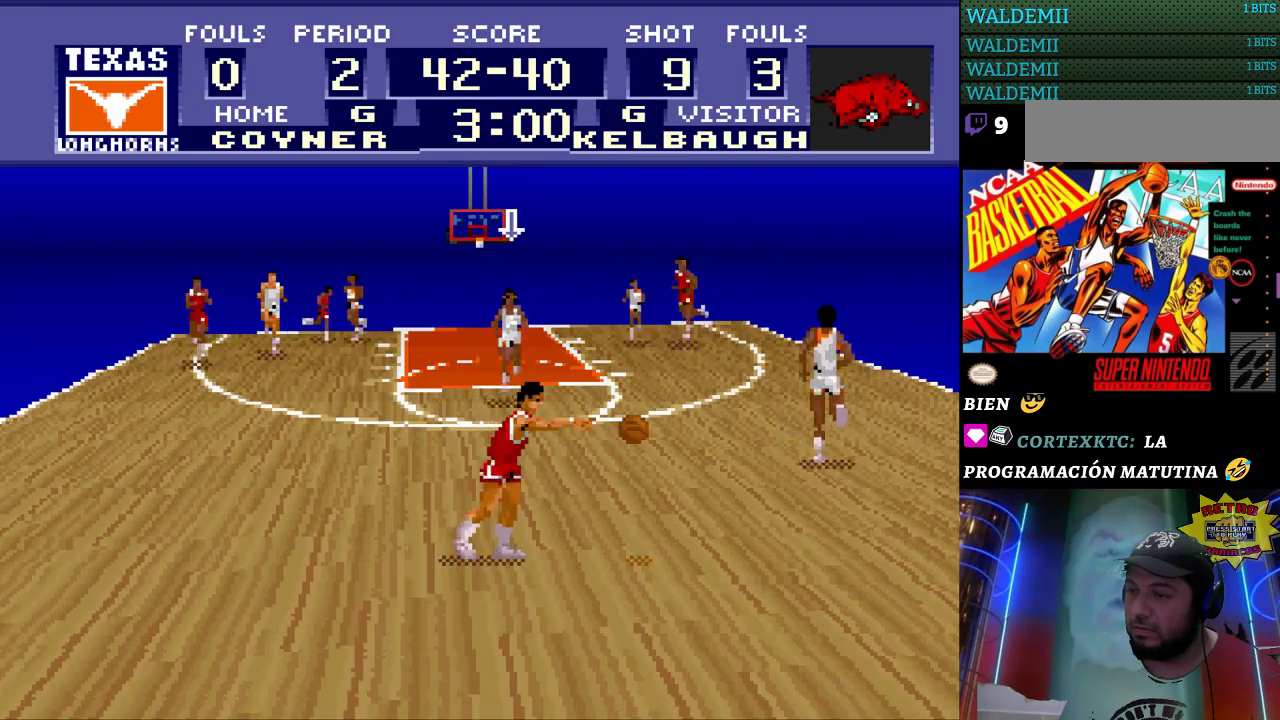
{"buttons": ["DPAD_DOWN"], "events": []}
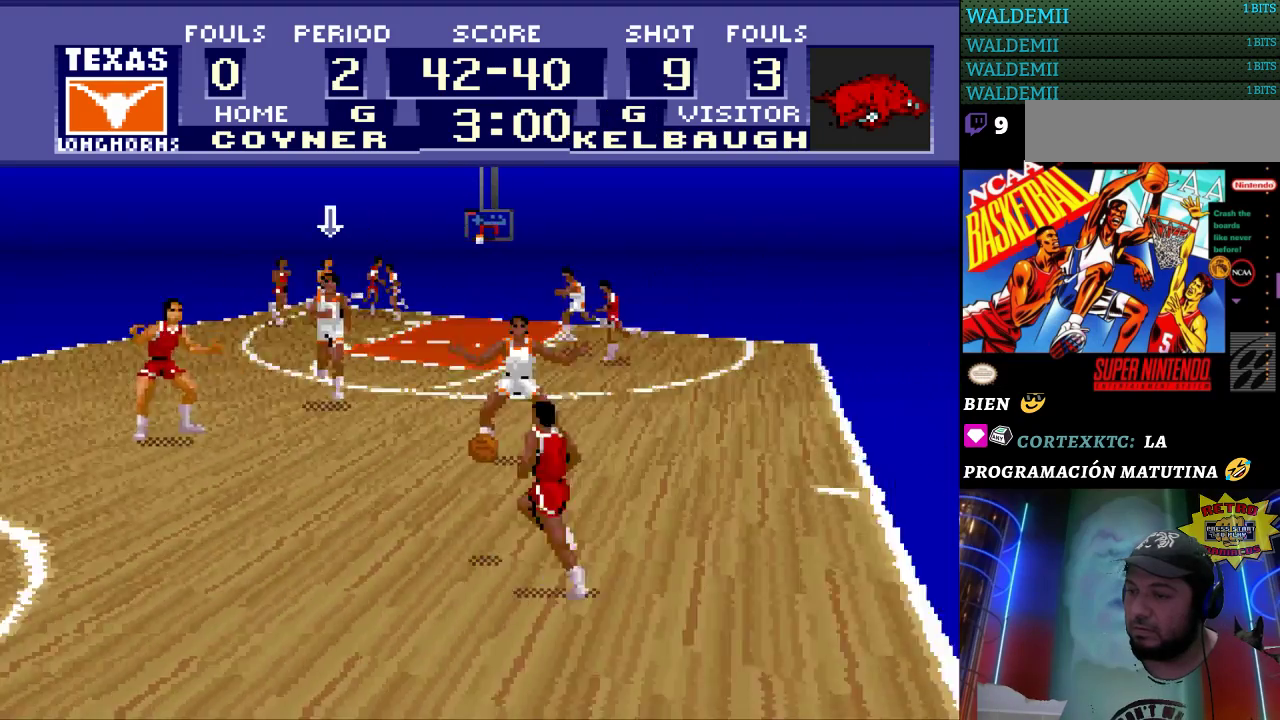
{"buttons": ["DPAD_LEFT"], "events": [[33, "DPAD_DOWN", "up"], [333, "DPAD_LEFT", "down"]]}
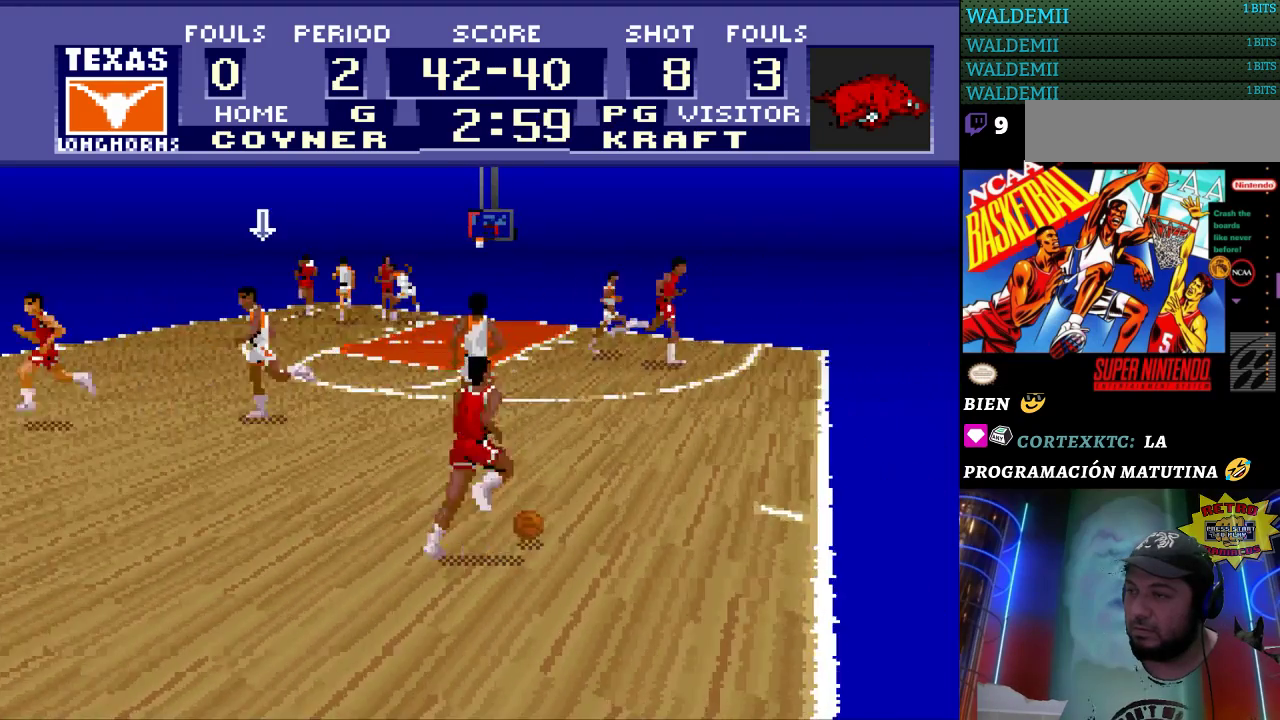
{"buttons": [], "events": [[300, "DPAD_LEFT", "up"]]}
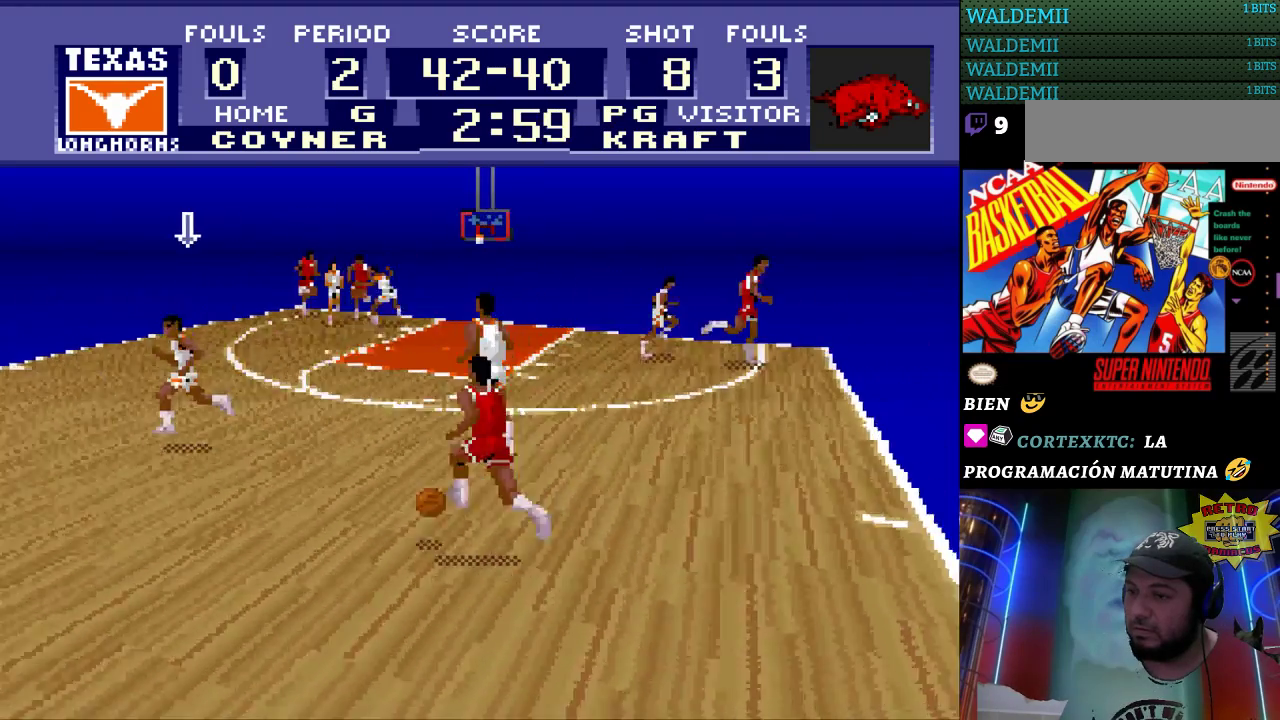
{"buttons": ["DPAD_UP"], "events": [[267, "DPAD_UP", "down"]]}
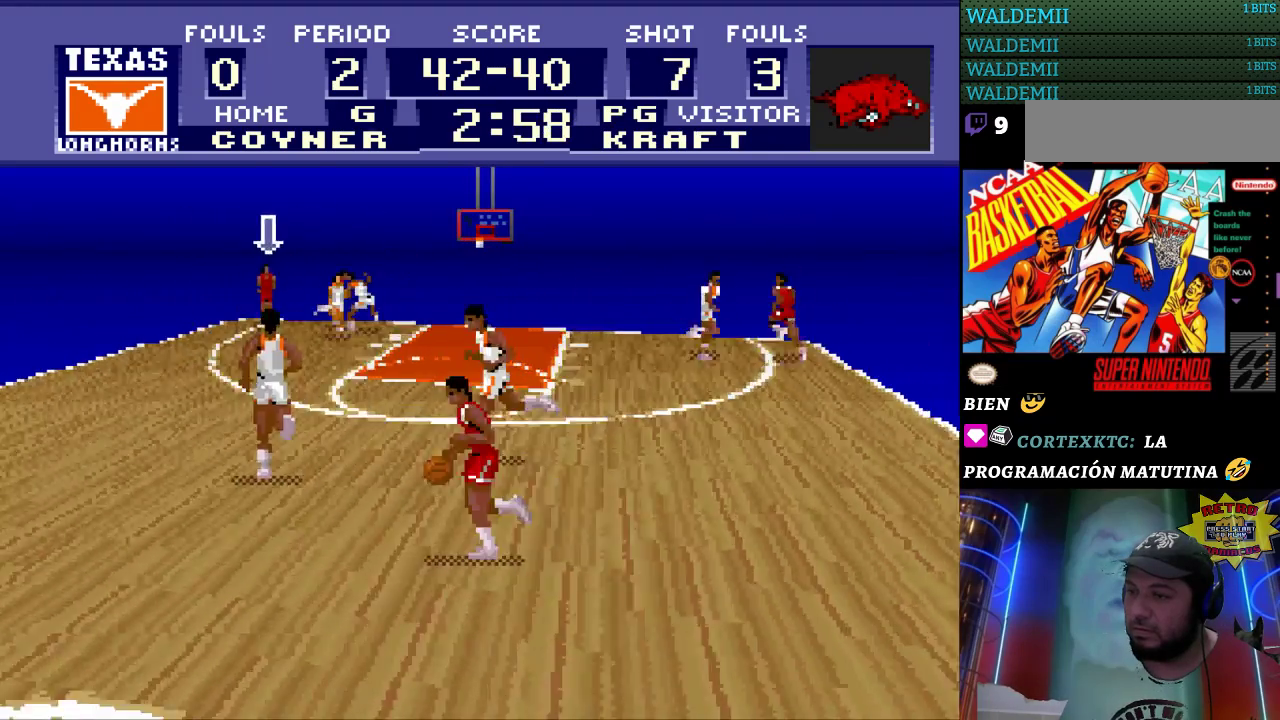
{"buttons": ["DPAD_UP"], "events": []}
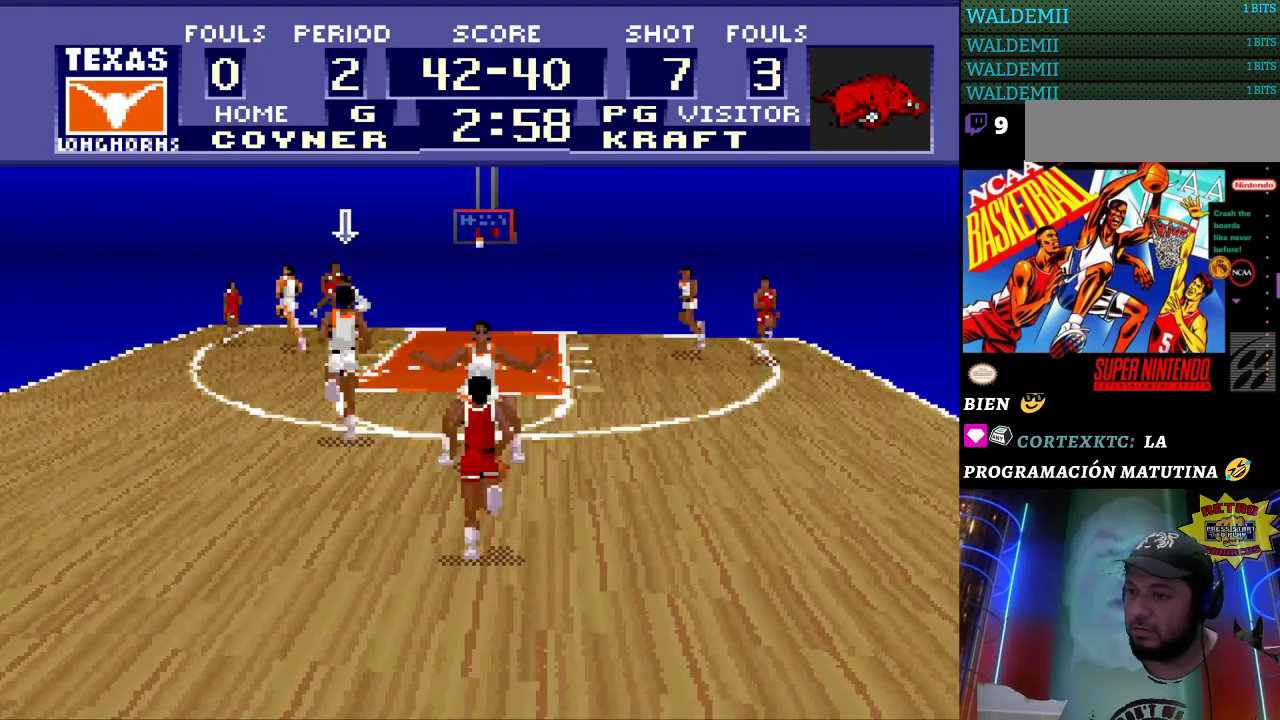
{"buttons": ["DPAD_DOWN", "DPAD_RIGHT"], "events": [[200, "DPAD_UP", "up"], [233, "DPAD_RIGHT", "down"], [467, "DPAD_DOWN", "down"]]}
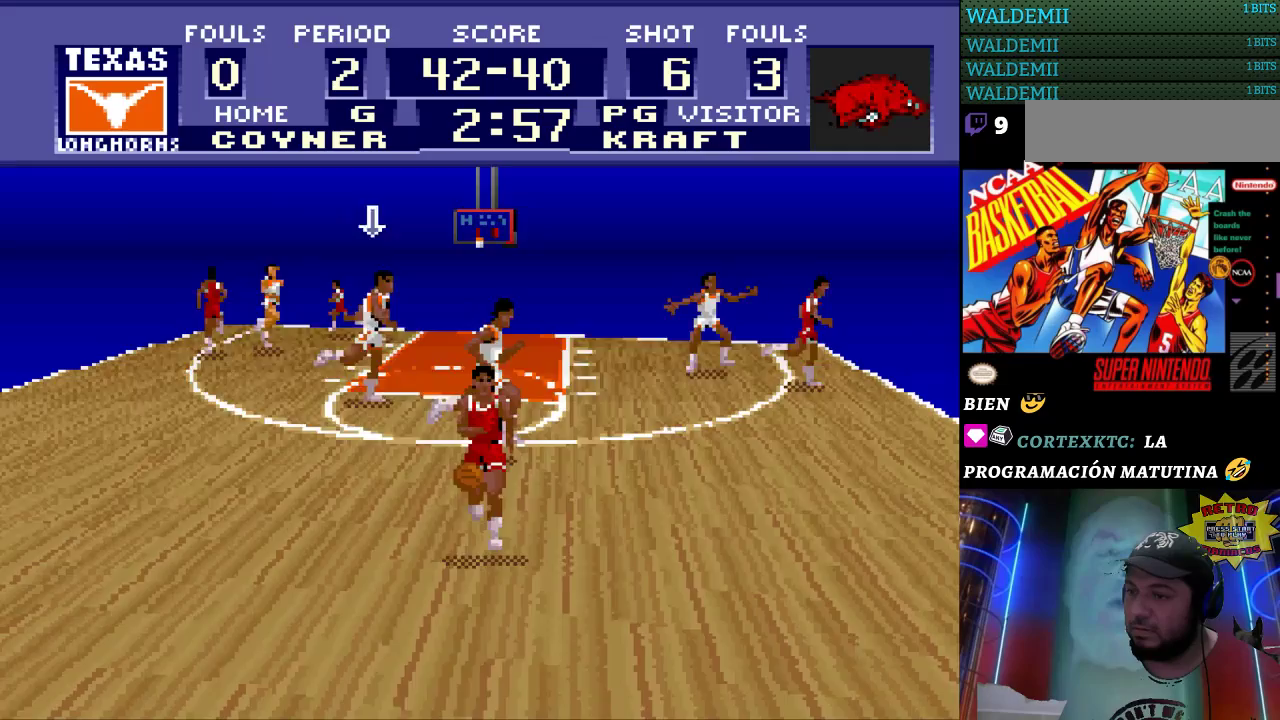
{"buttons": ["DPAD_DOWN"], "events": [[267, "DPAD_RIGHT", "up"]]}
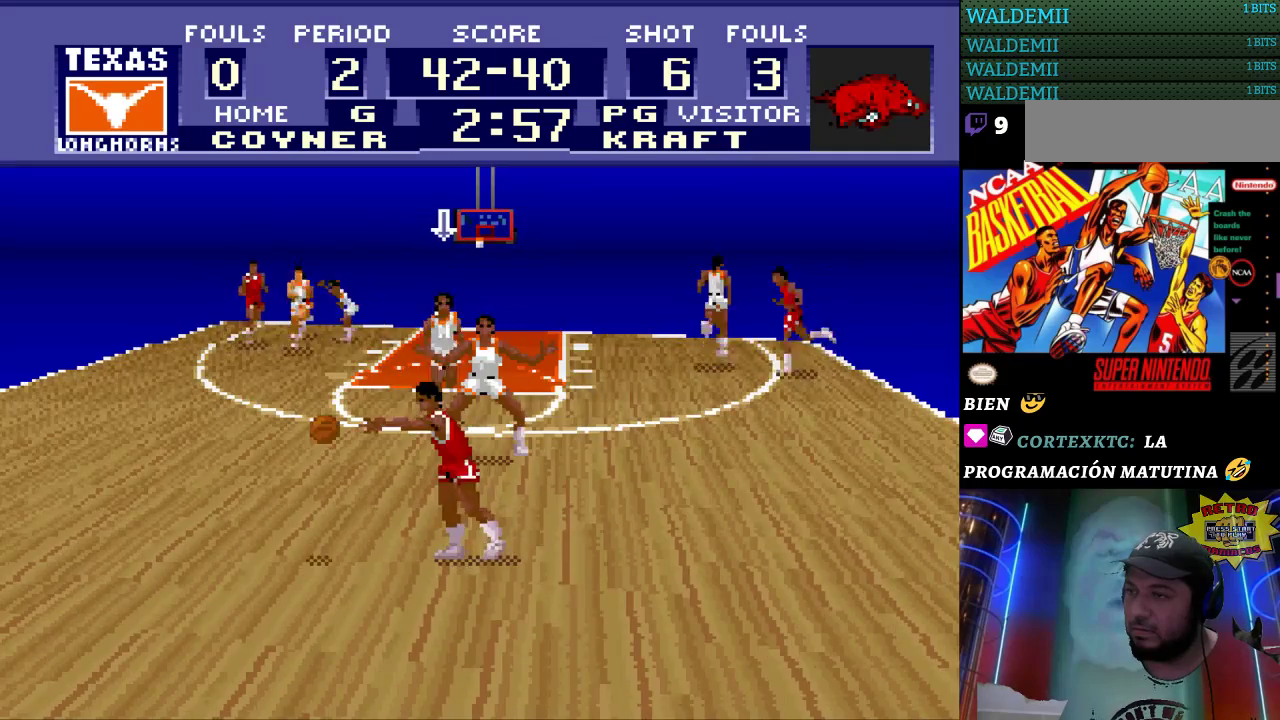
{"buttons": [], "events": [[500, "DPAD_DOWN", "up"]]}
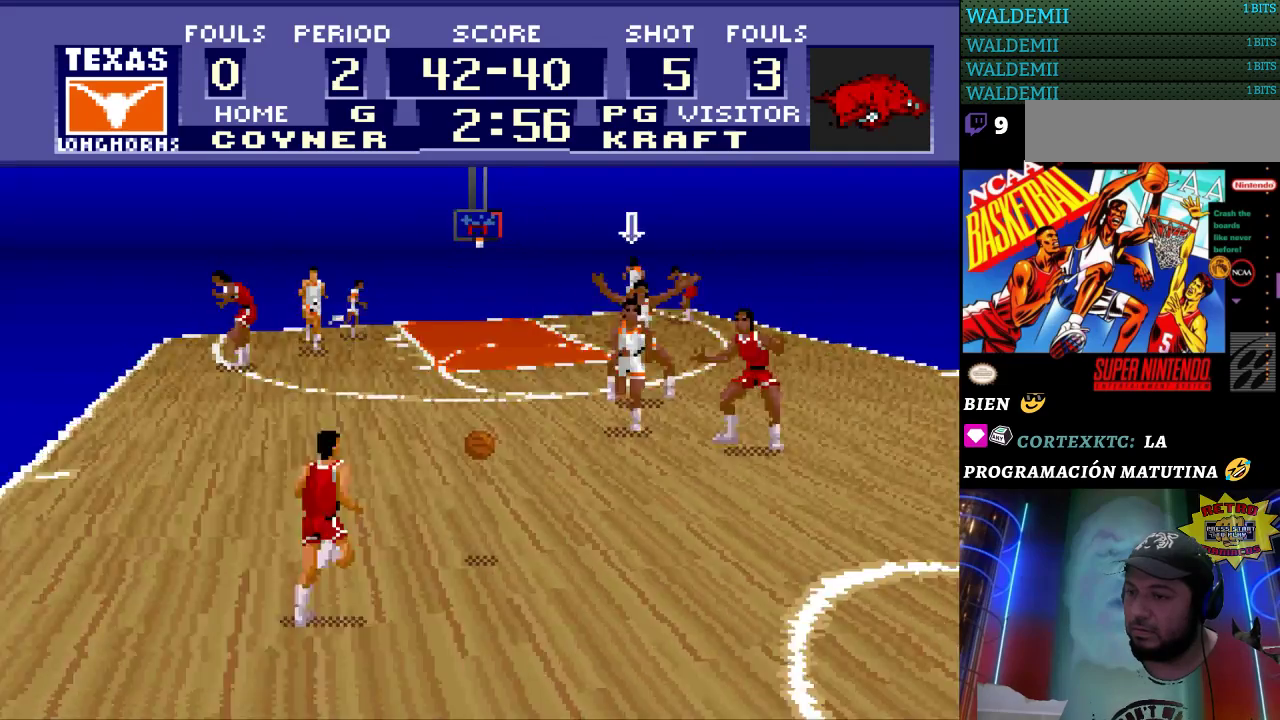
{"buttons": ["DPAD_LEFT"], "events": [[33, "DPAD_LEFT", "down"]]}
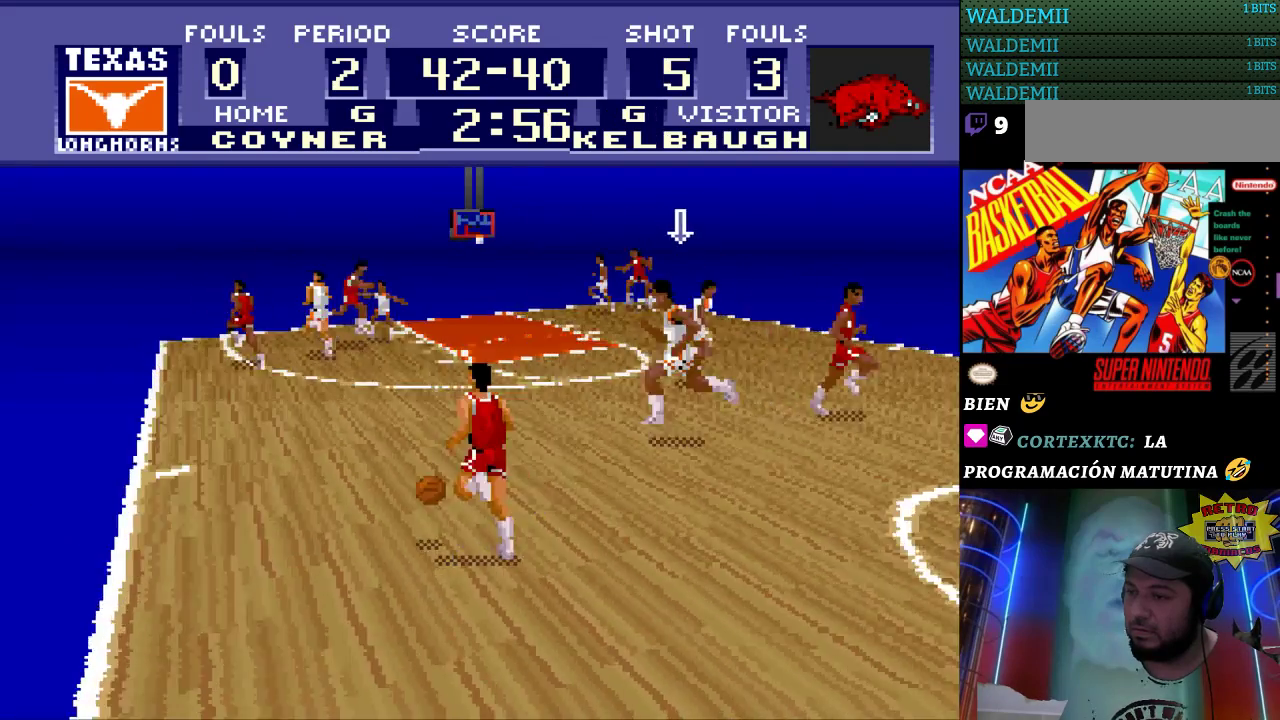
{"buttons": ["DPAD_UP"], "events": [[100, "DPAD_UP", "down"], [167, "DPAD_LEFT", "up"], [367, "DPAD_LEFT", "down"], [500, "DPAD_LEFT", "up"]]}
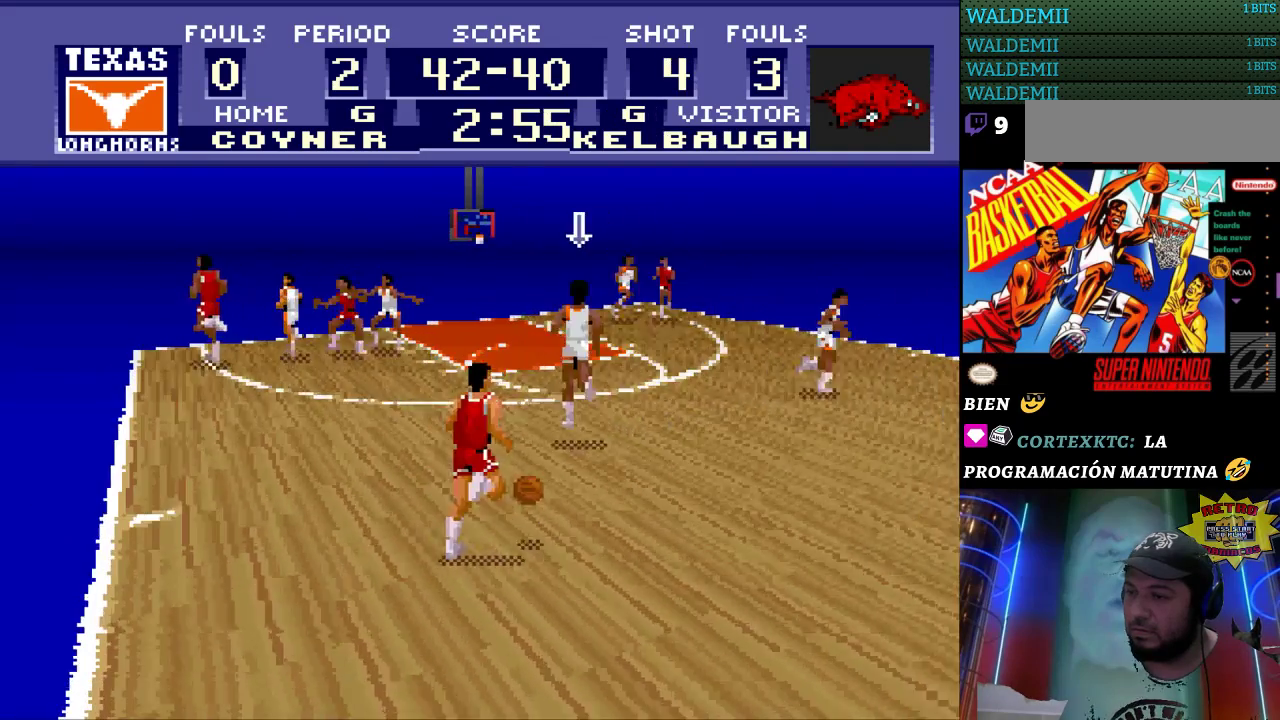
{"buttons": ["DPAD_UP"], "events": []}
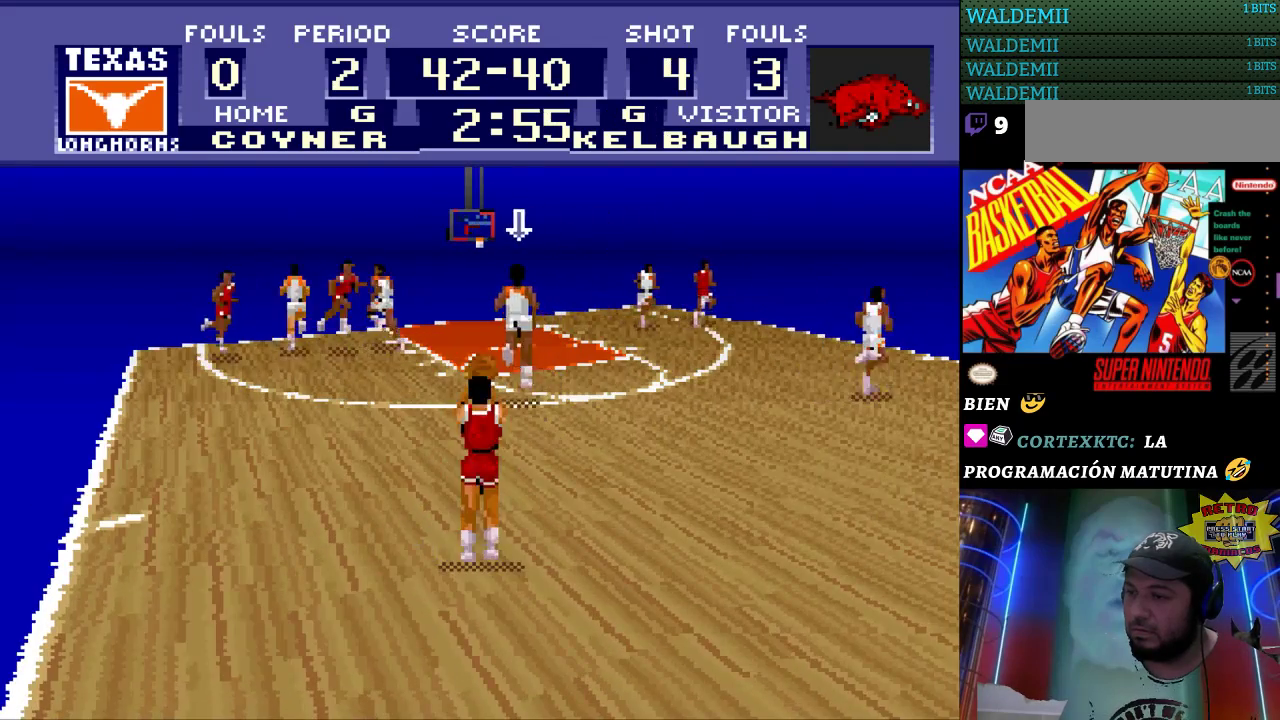
{"buttons": ["DPAD_UP"], "events": [[267, "DPAD_LEFT", "down"], [433, "DPAD_LEFT", "up"]]}
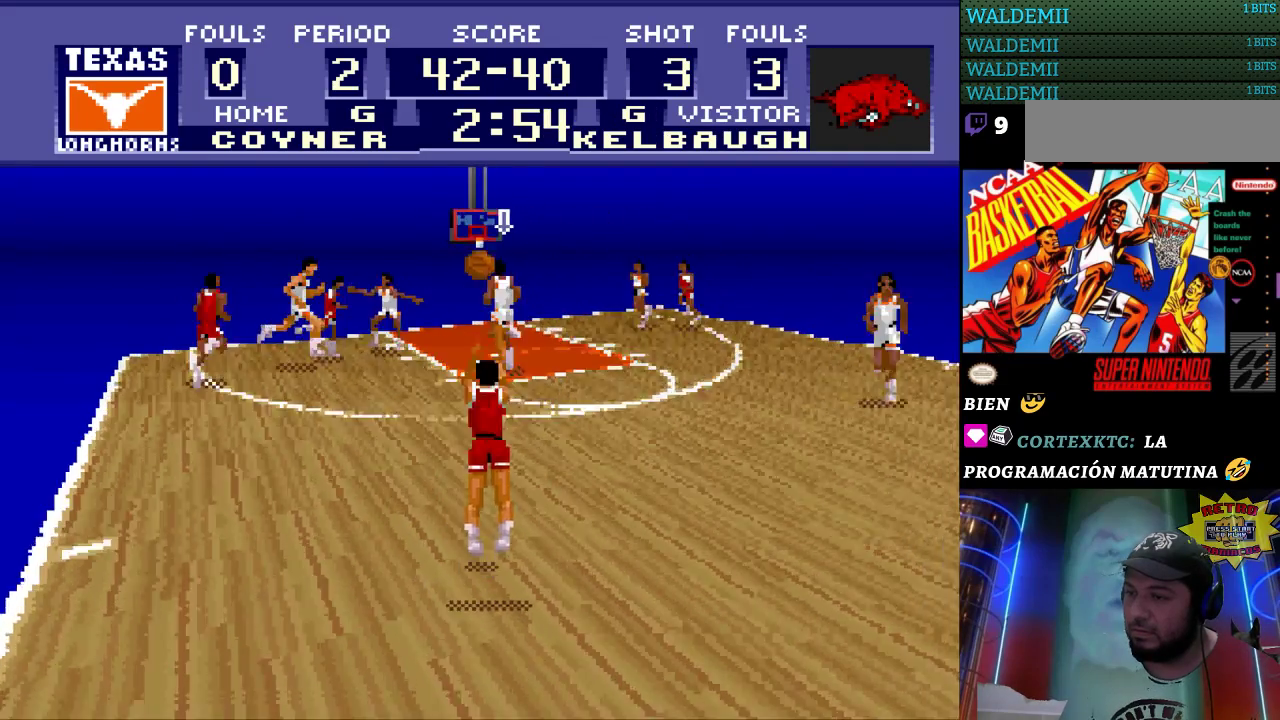
{"buttons": ["DPAD_UP"], "events": [[67, "DPAD_UP", "up"], [233, "DPAD_UP", "down"]]}
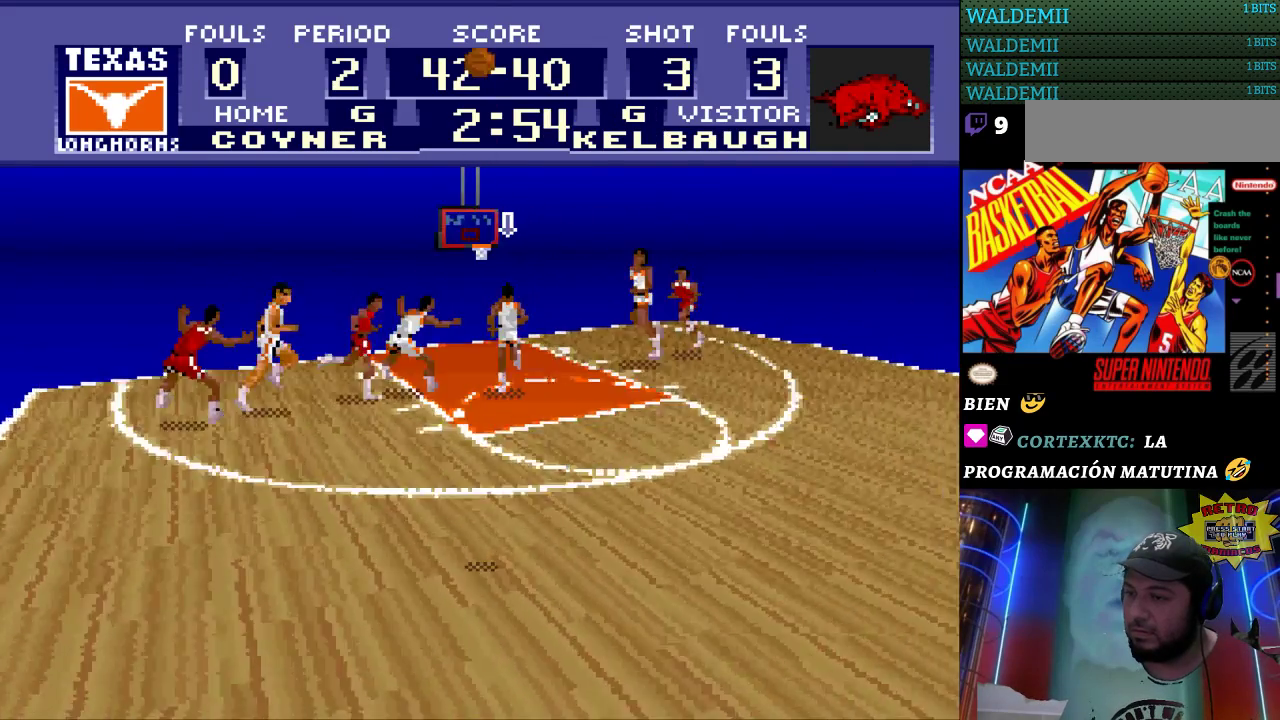
{"buttons": [], "events": [[200, "DPAD_LEFT", "down"], [267, "DPAD_UP", "up"], [367, "DPAD_LEFT", "up"]]}
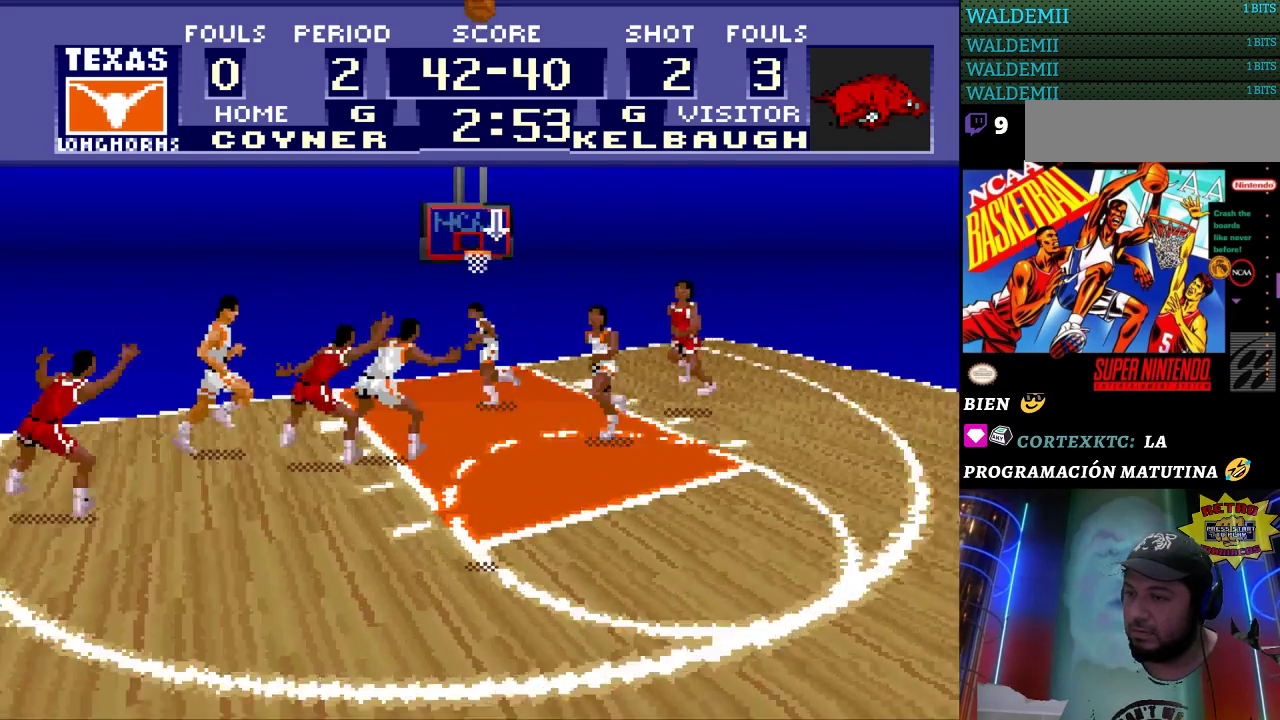
{"buttons": ["DPAD_DOWN", "DPAD_RIGHT"], "events": [[267, "DPAD_DOWN", "down"], [467, "DPAD_RIGHT", "down"]]}
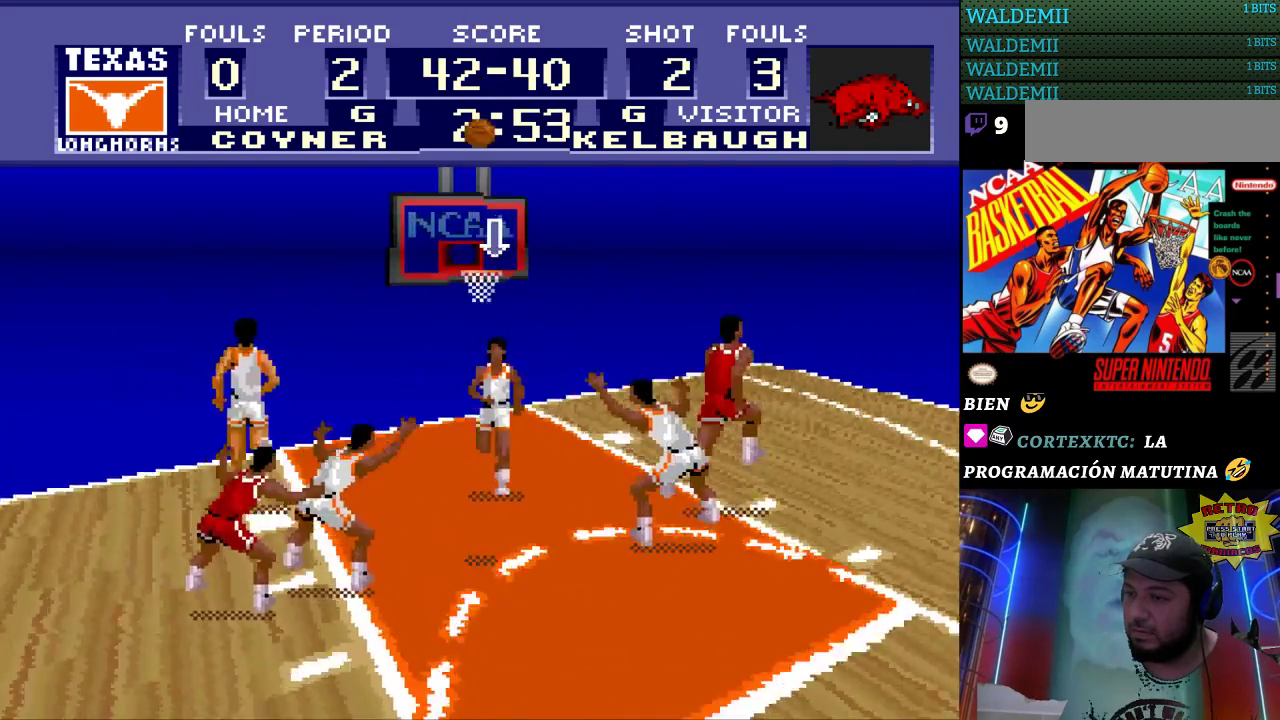
{"buttons": [], "events": [[33, "DPAD_DOWN", "up"], [100, "DPAD_DOWN", "down"], [200, "DPAD_DOWN", "up"], [200, "DPAD_RIGHT", "up"]]}
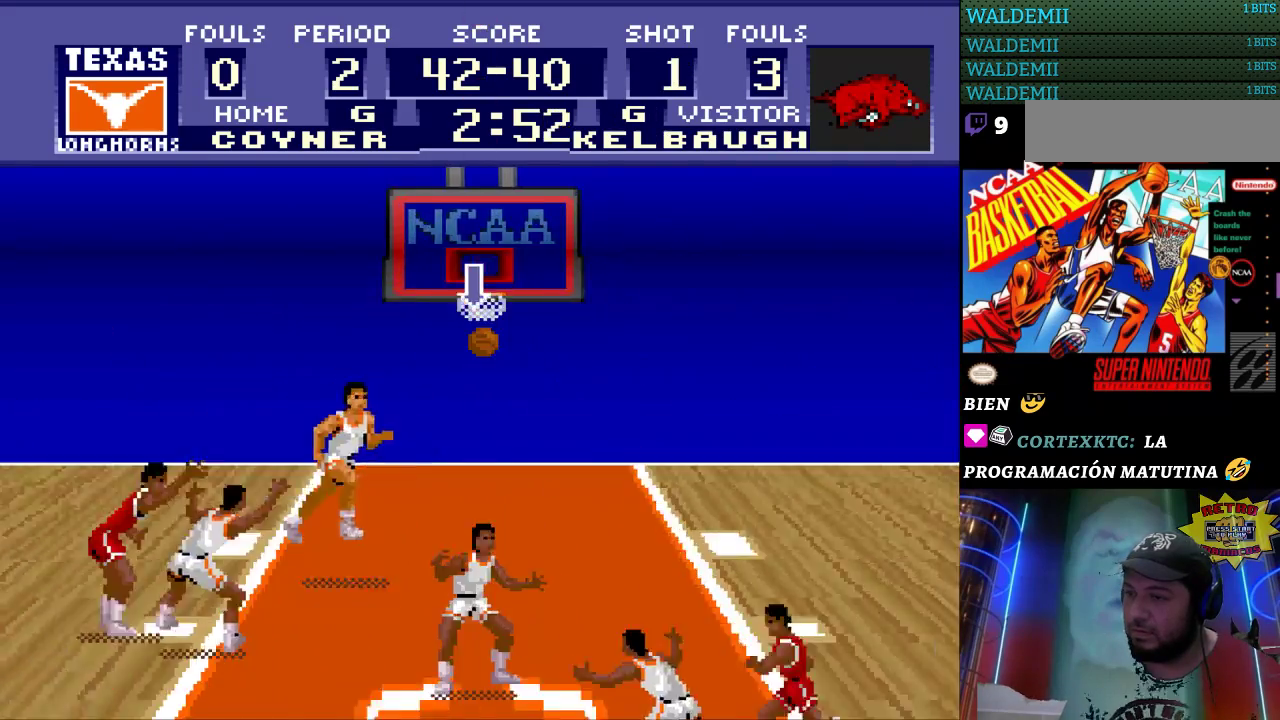
{"buttons": [], "events": [[33, "DPAD_LEFT", "down"], [67, "B", "down"], [100, "DPAD_LEFT", "up"], [167, "B", "up"]]}
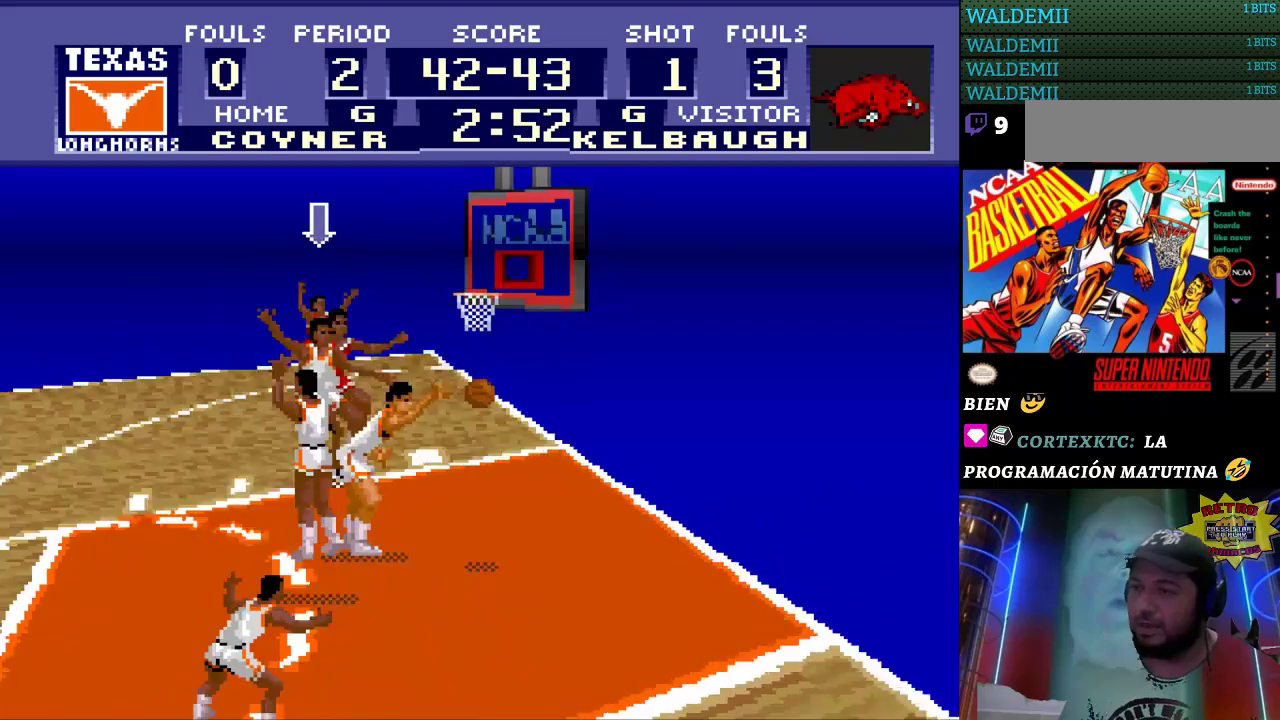
{"buttons": [], "events": []}
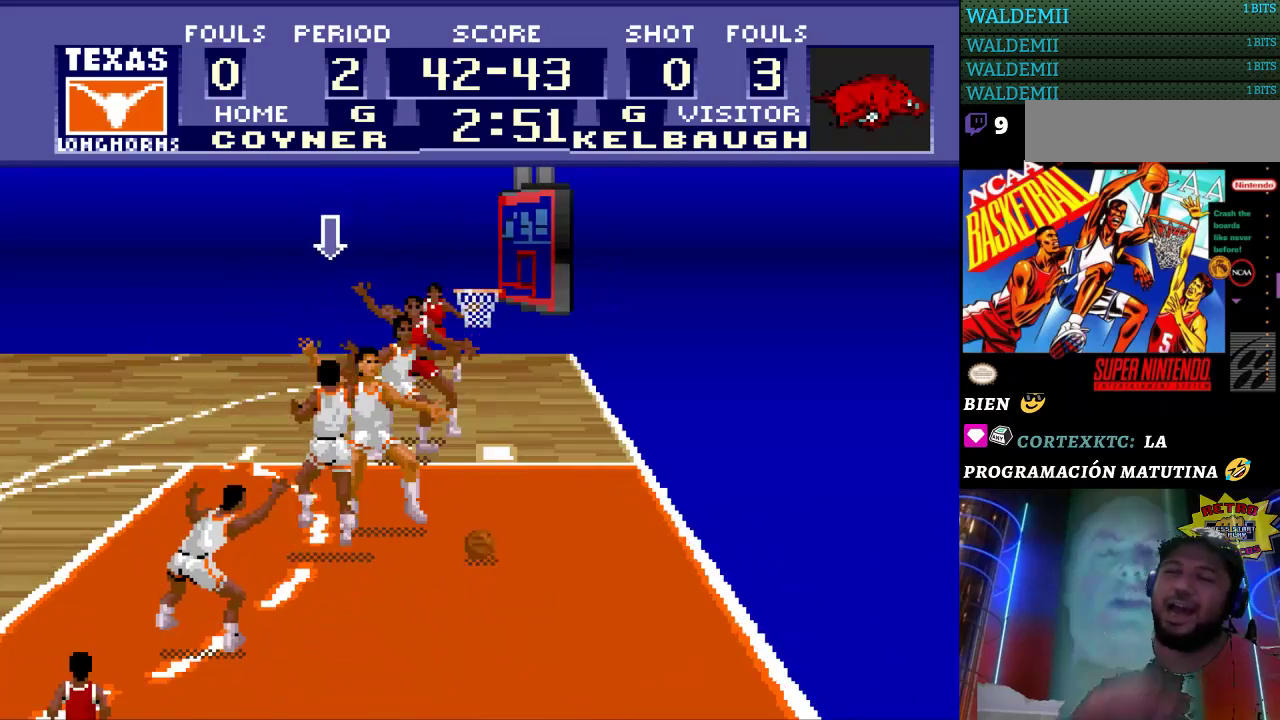
{"buttons": [], "events": []}
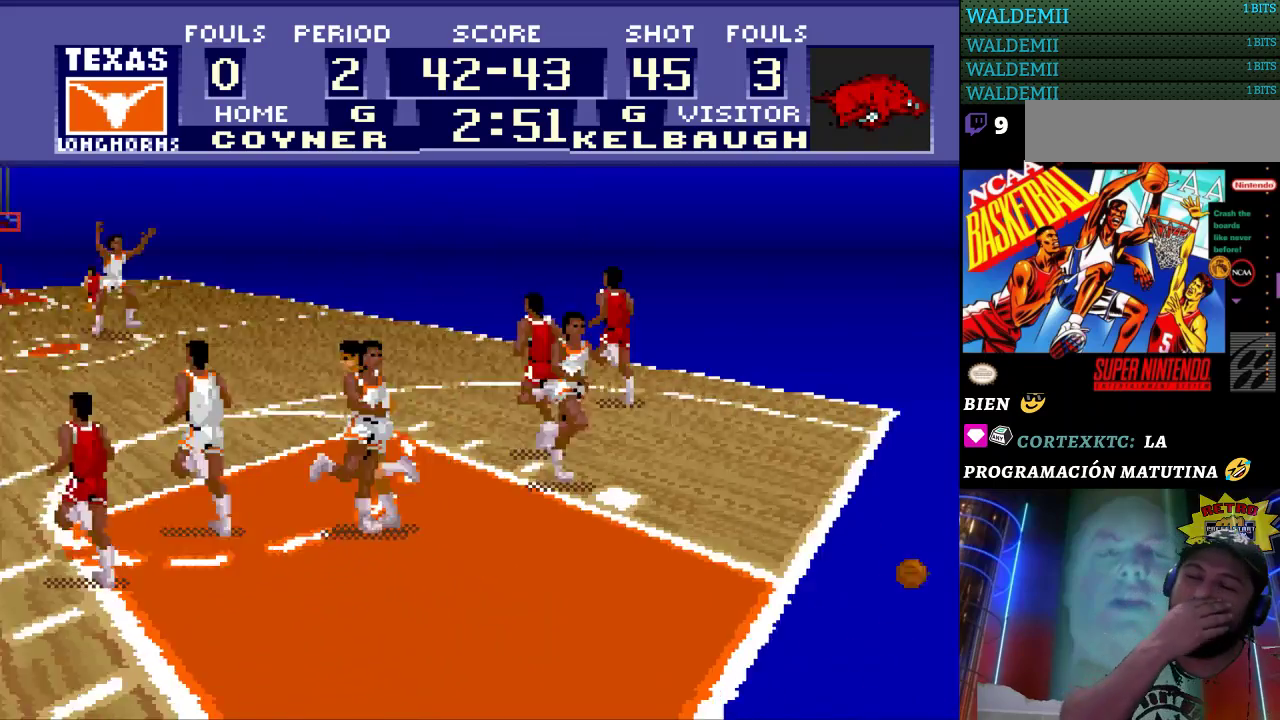
{"buttons": [], "events": []}
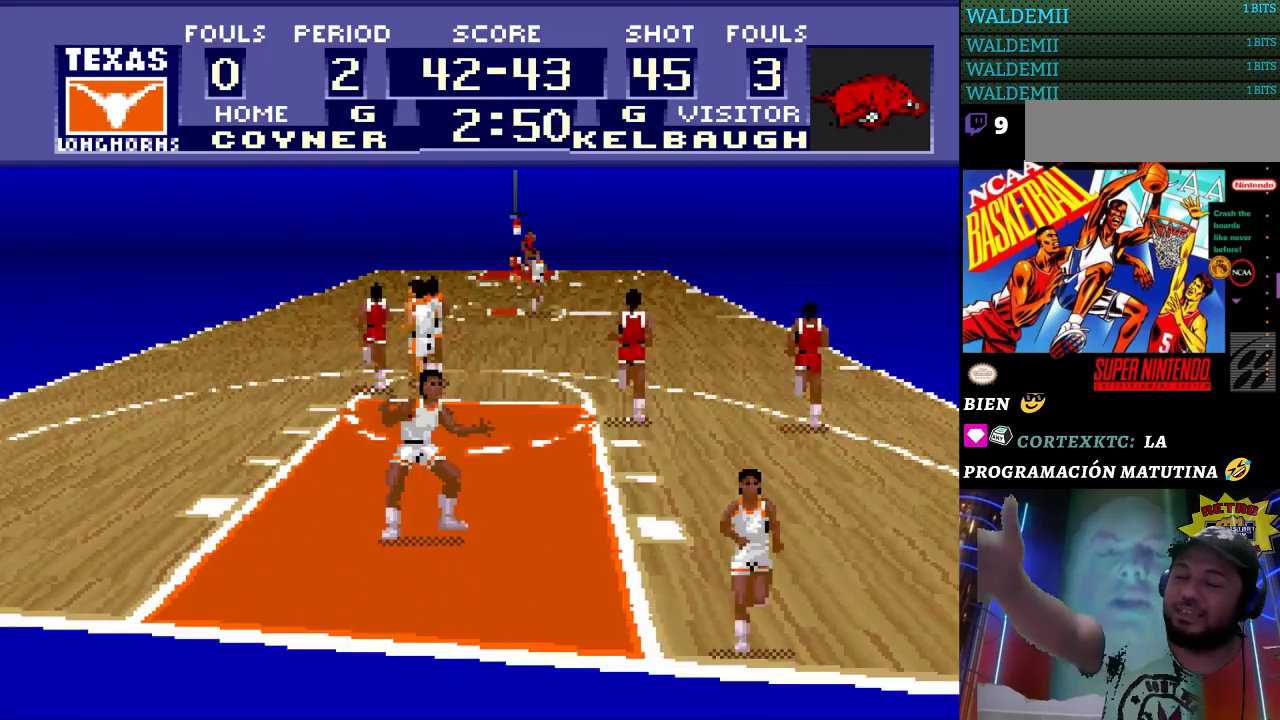
{"buttons": [], "events": []}
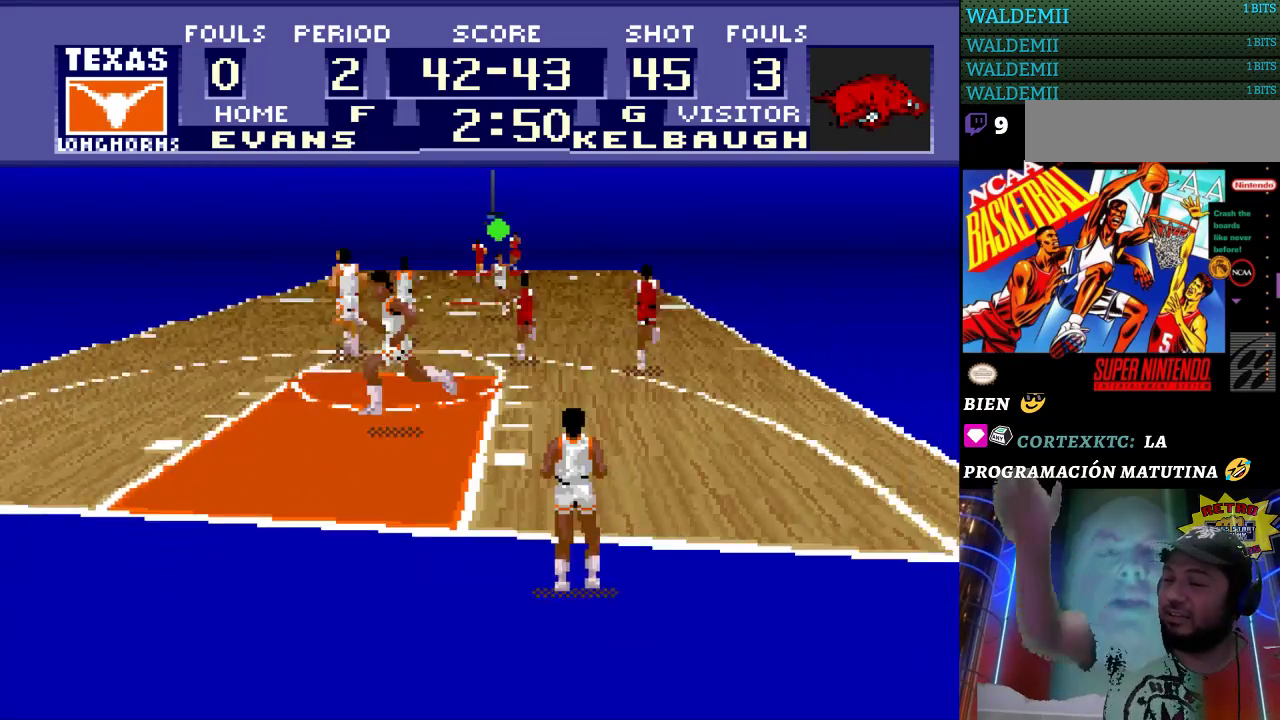
{"buttons": ["A"], "events": [[400, "A", "down"]]}
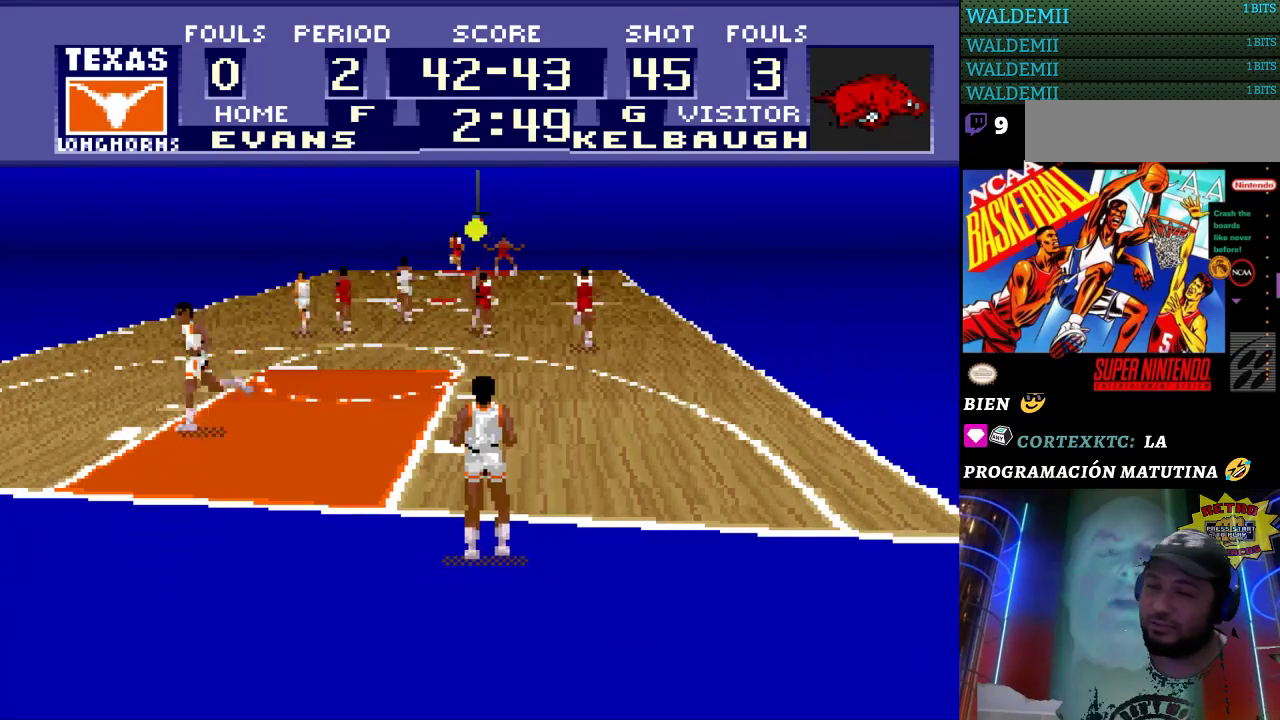
{"buttons": ["DPAD_UP"], "events": [[33, "A", "up"], [367, "DPAD_UP", "down"]]}
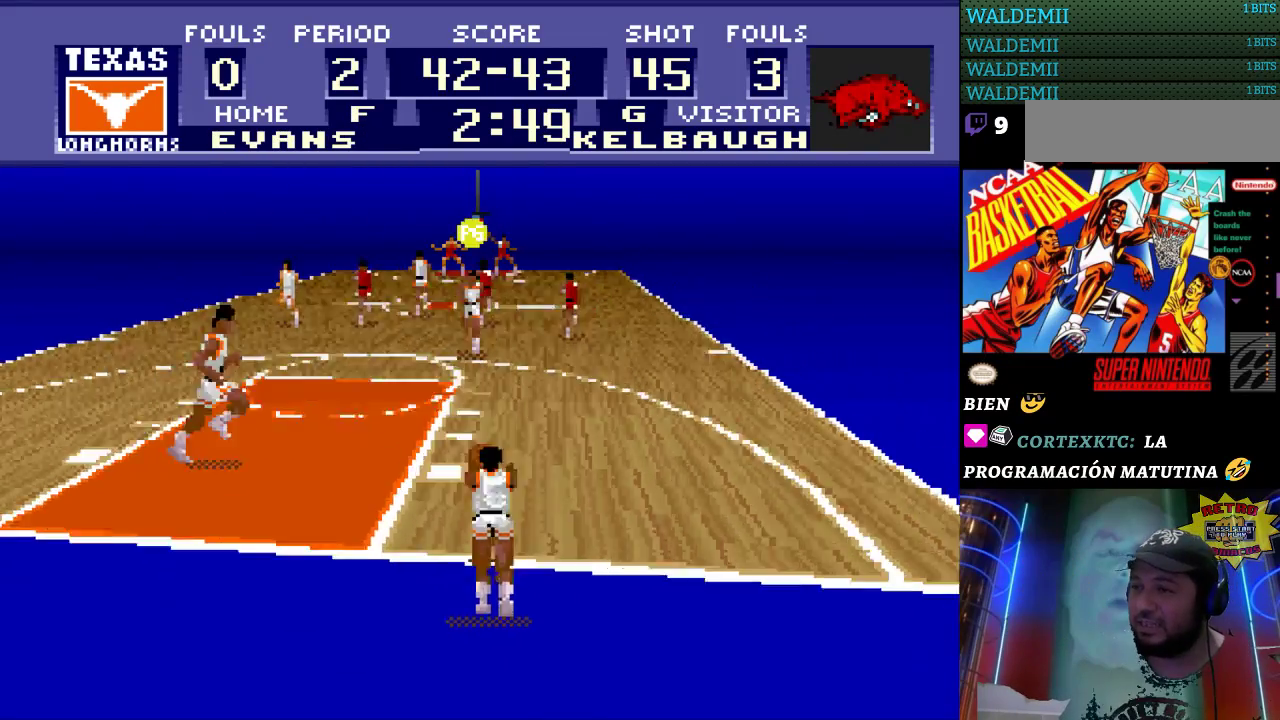
{"buttons": ["DPAD_UP"], "events": []}
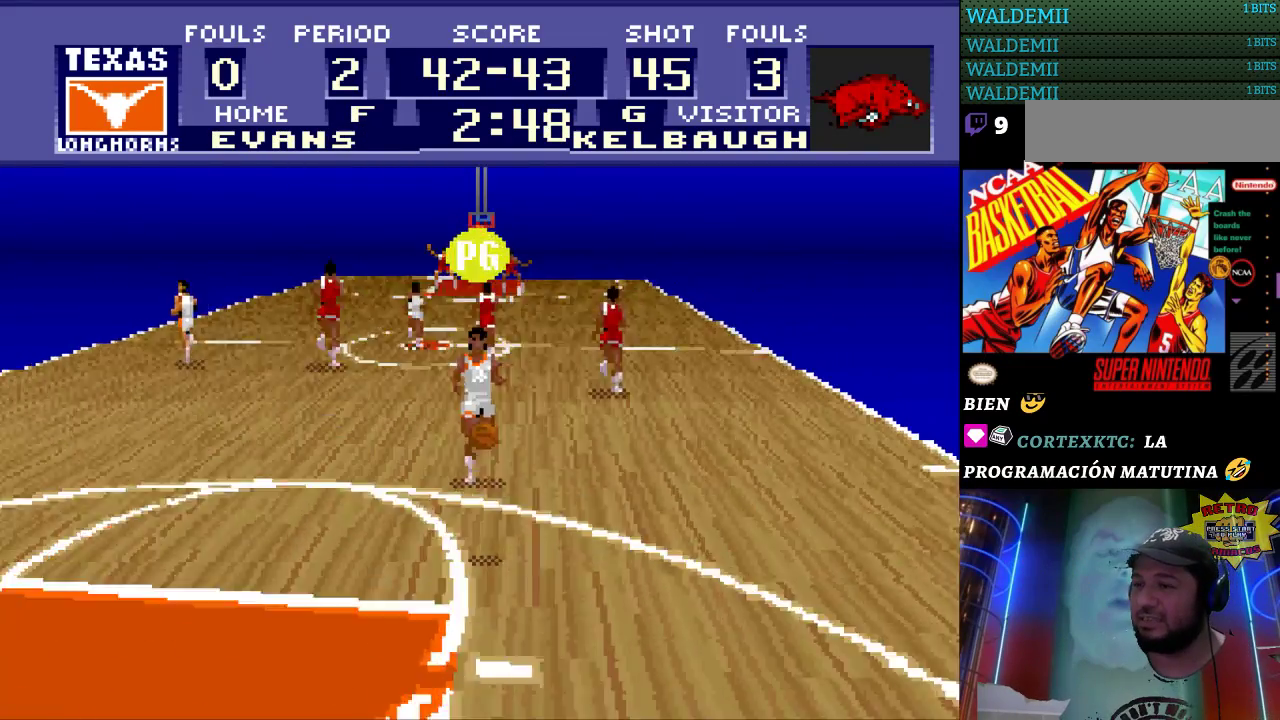
{"buttons": ["DPAD_UP"], "events": []}